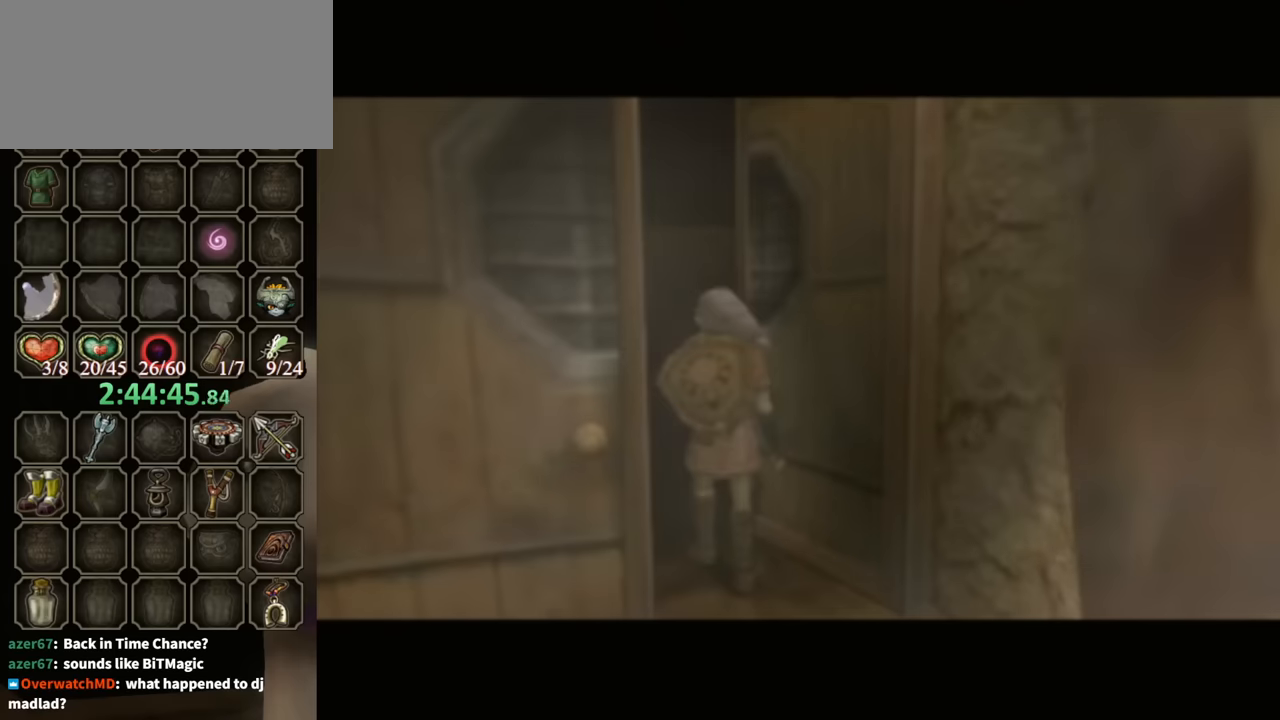
Gameplay with a controller (Nintendo layout); each line is a JSON object with the inputs held at the frame after it. "events" lists button and stick changes between this image and that frame as [ms after this image, input, new state], when the widget could be followed in between. Not read: L3 R3.
{"buttons": [], "left_stick": "center", "right_stick": "center", "events": []}
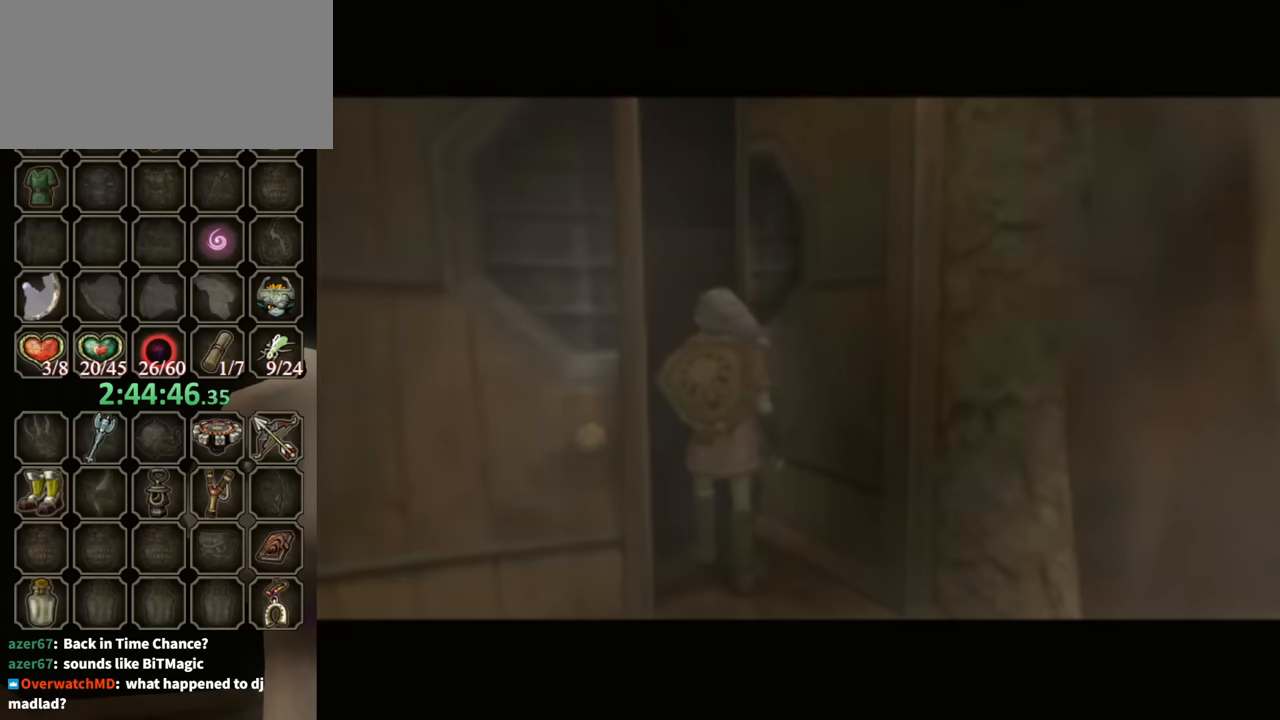
{"buttons": [], "left_stick": "center", "right_stick": "center", "events": []}
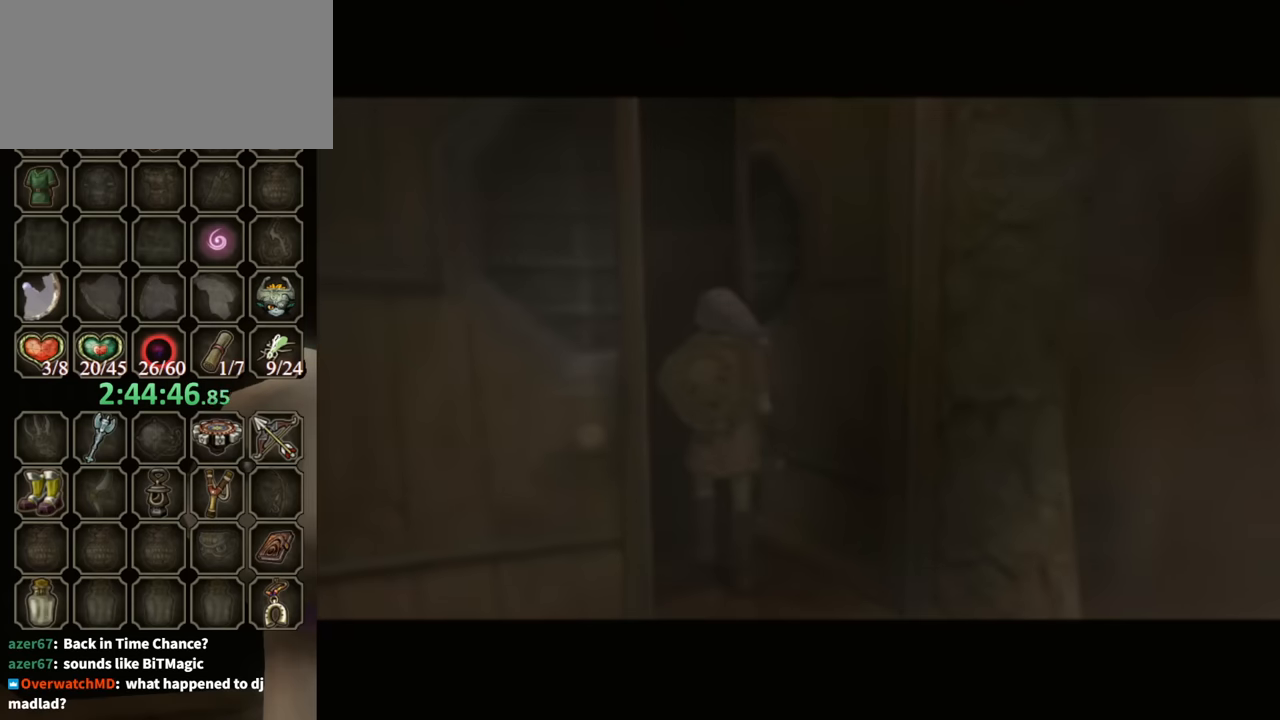
{"buttons": [], "left_stick": "center", "right_stick": "center", "events": []}
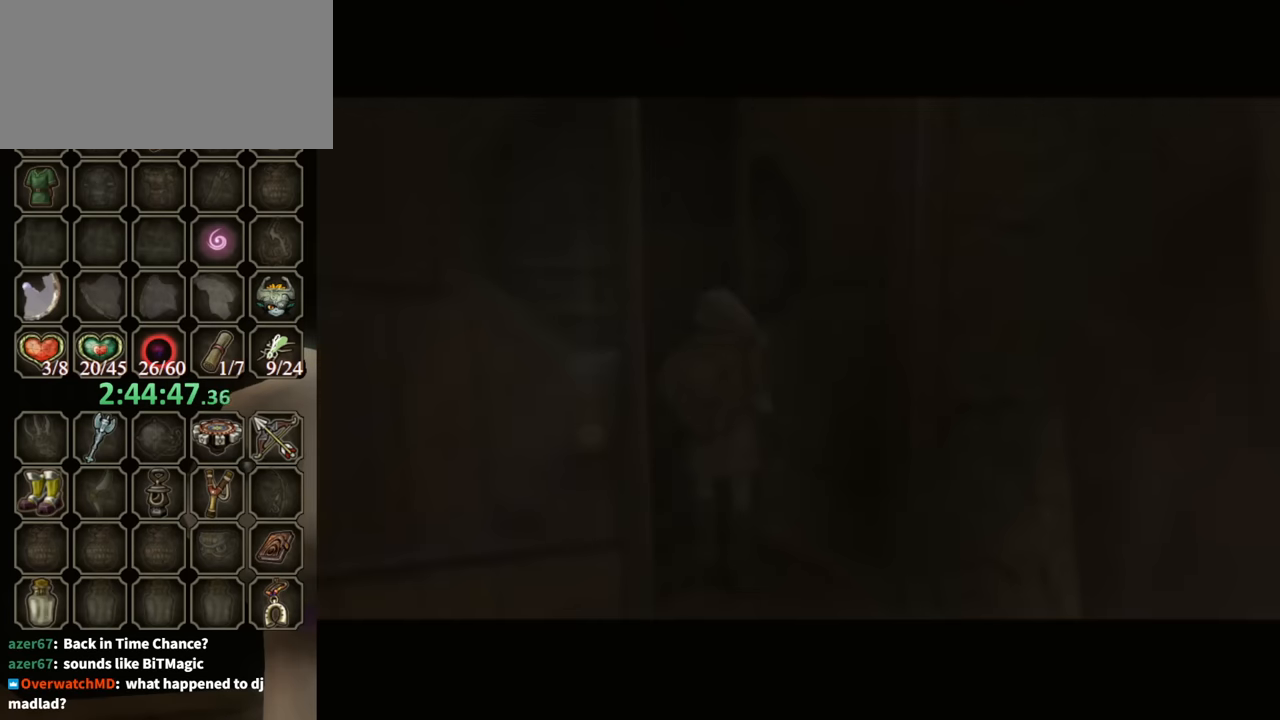
{"buttons": [], "left_stick": "center", "right_stick": "center", "events": []}
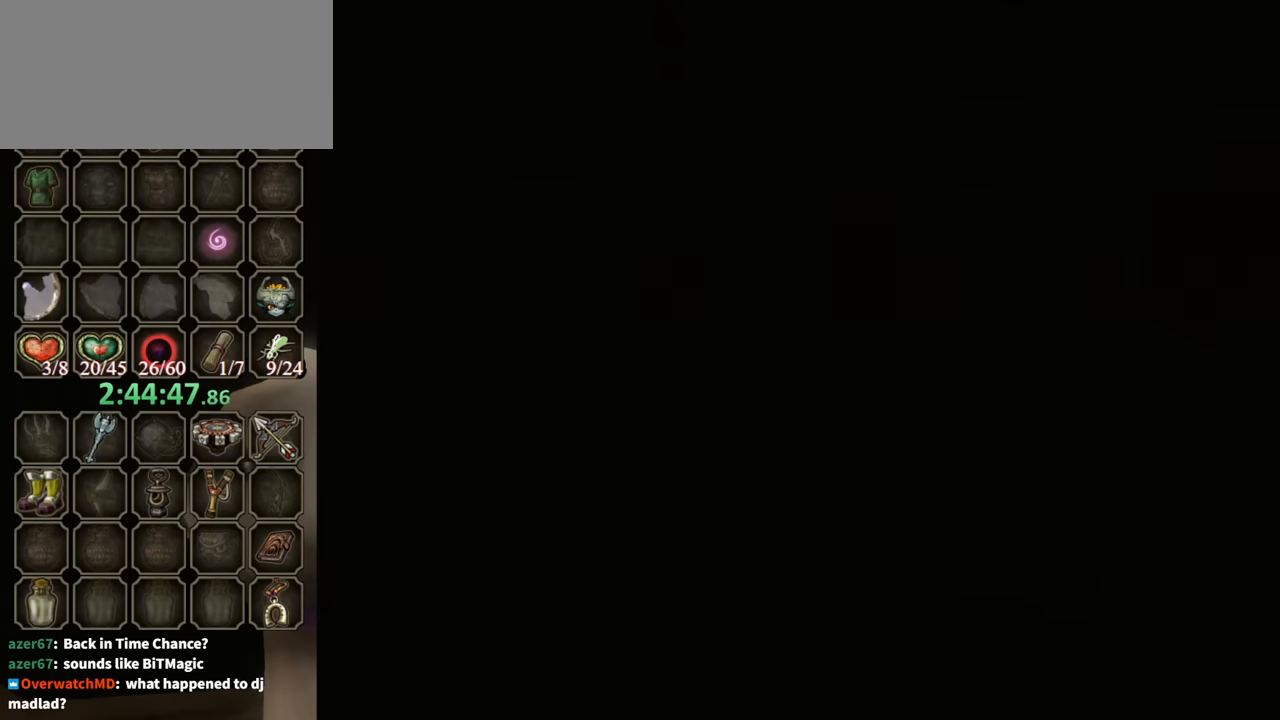
{"buttons": [], "left_stick": "center", "right_stick": "center", "events": []}
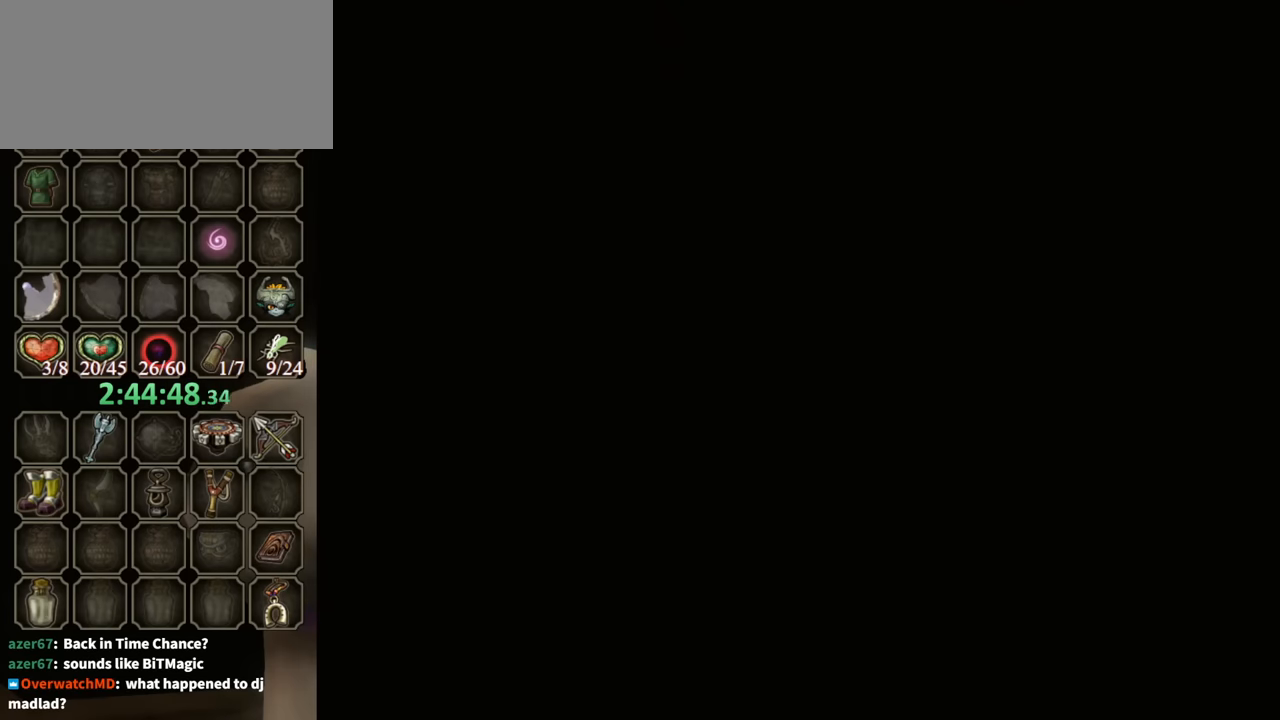
{"buttons": [], "left_stick": "center", "right_stick": "center", "events": []}
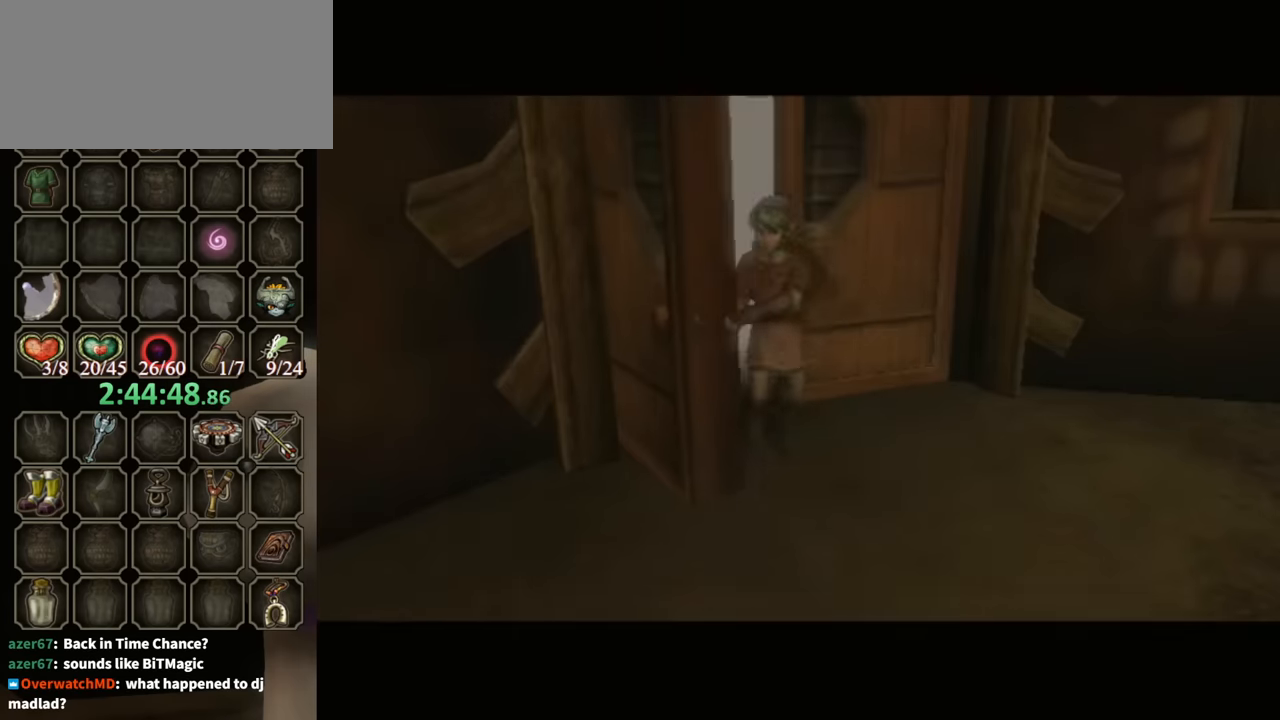
{"buttons": [], "left_stick": "up", "right_stick": "center", "events": [[67, "left_stick", "up"]]}
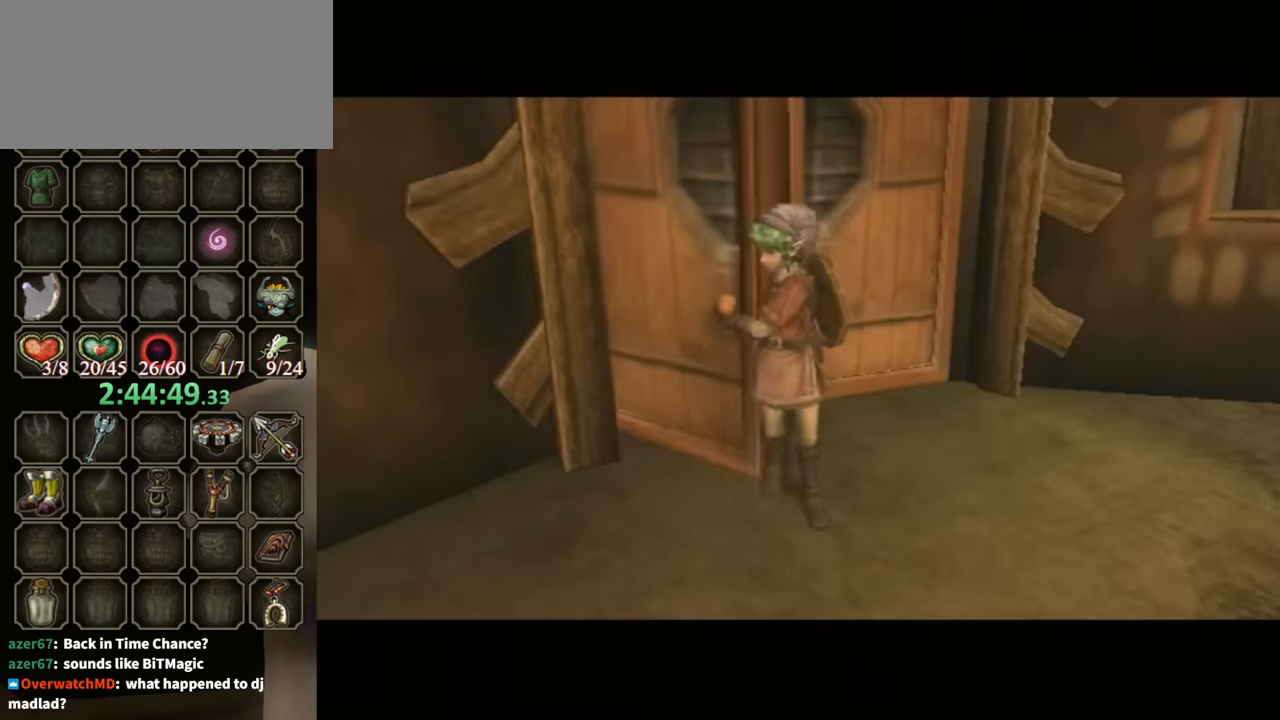
{"buttons": [], "left_stick": "up", "right_stick": "center", "events": []}
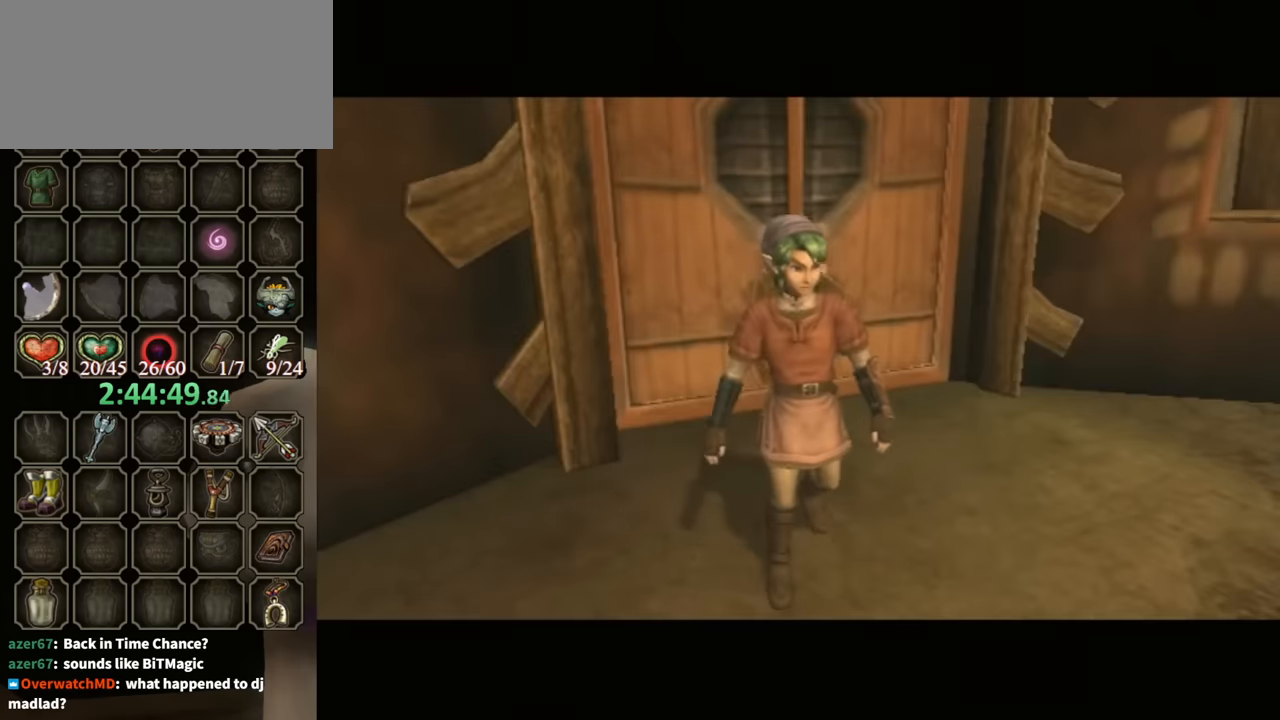
{"buttons": [], "left_stick": "up-left", "right_stick": "center", "events": [[133, "left_stick", "up-left"]]}
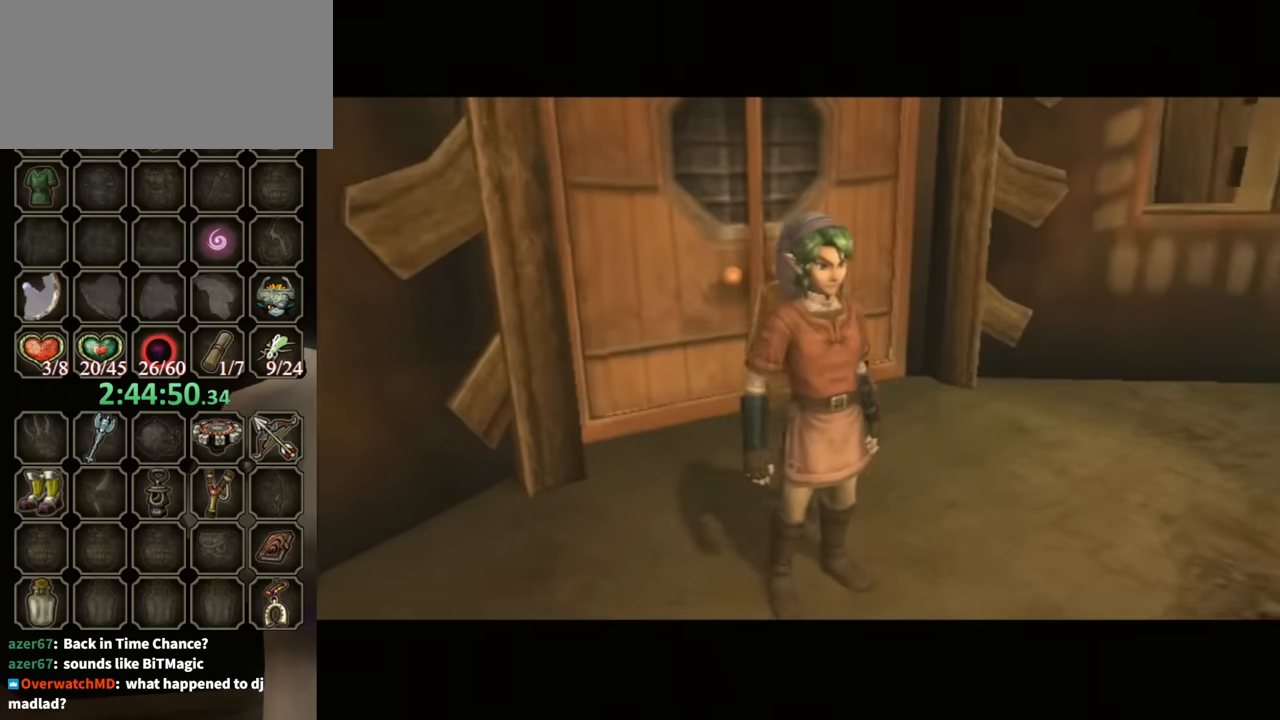
{"buttons": [], "left_stick": "up-left", "right_stick": "center", "events": []}
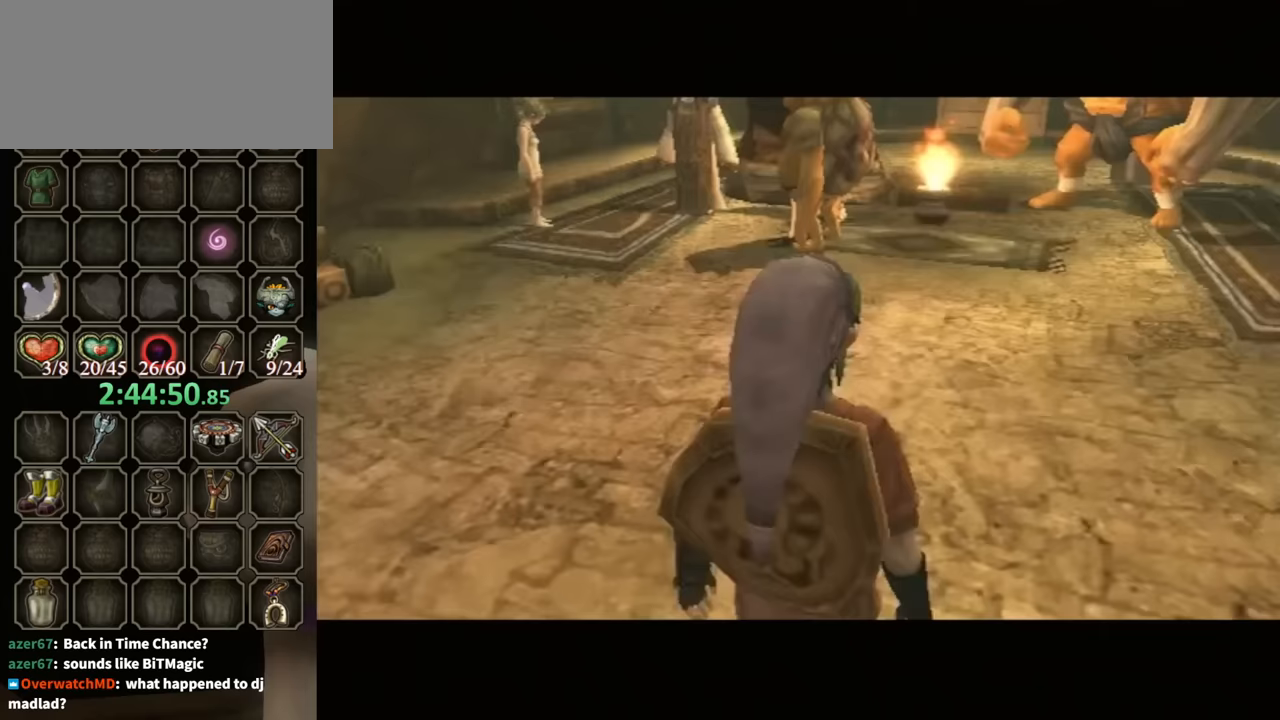
{"buttons": [], "left_stick": "up-left", "right_stick": "center", "events": []}
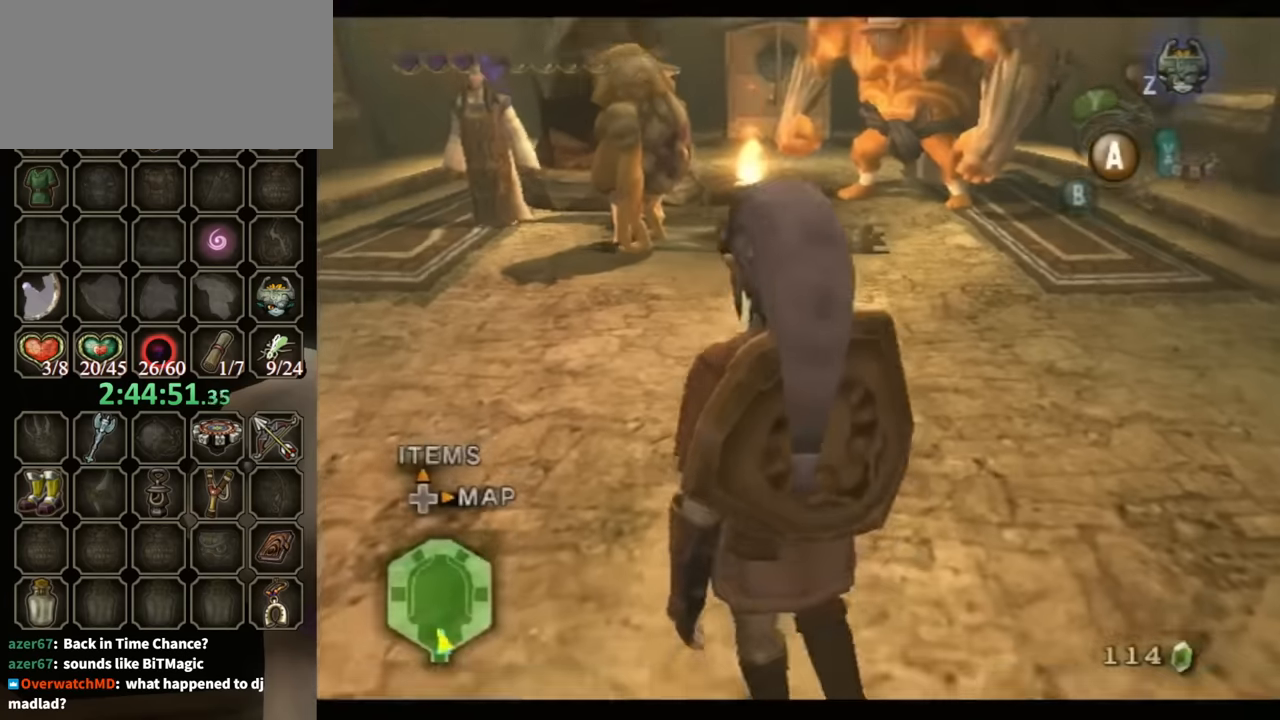
{"buttons": [], "left_stick": "up-left", "right_stick": "center", "events": []}
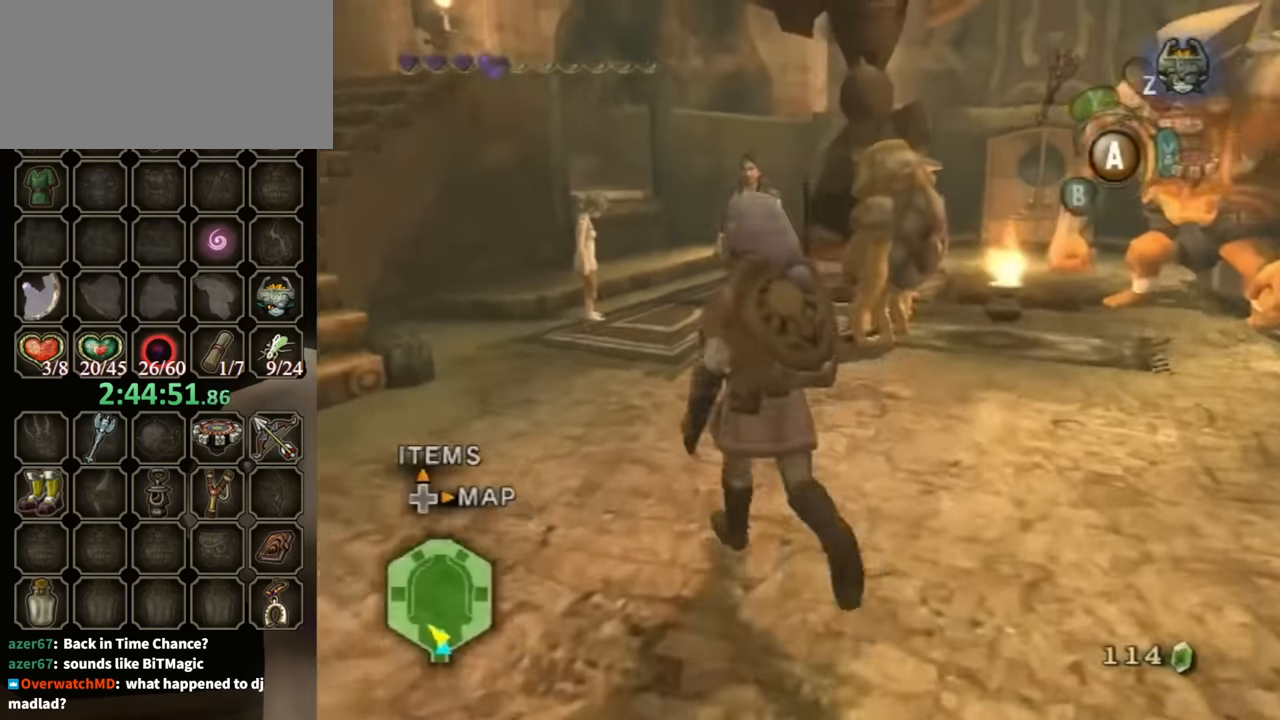
{"buttons": [], "left_stick": "up", "right_stick": "center", "events": [[233, "left_stick", "up"]]}
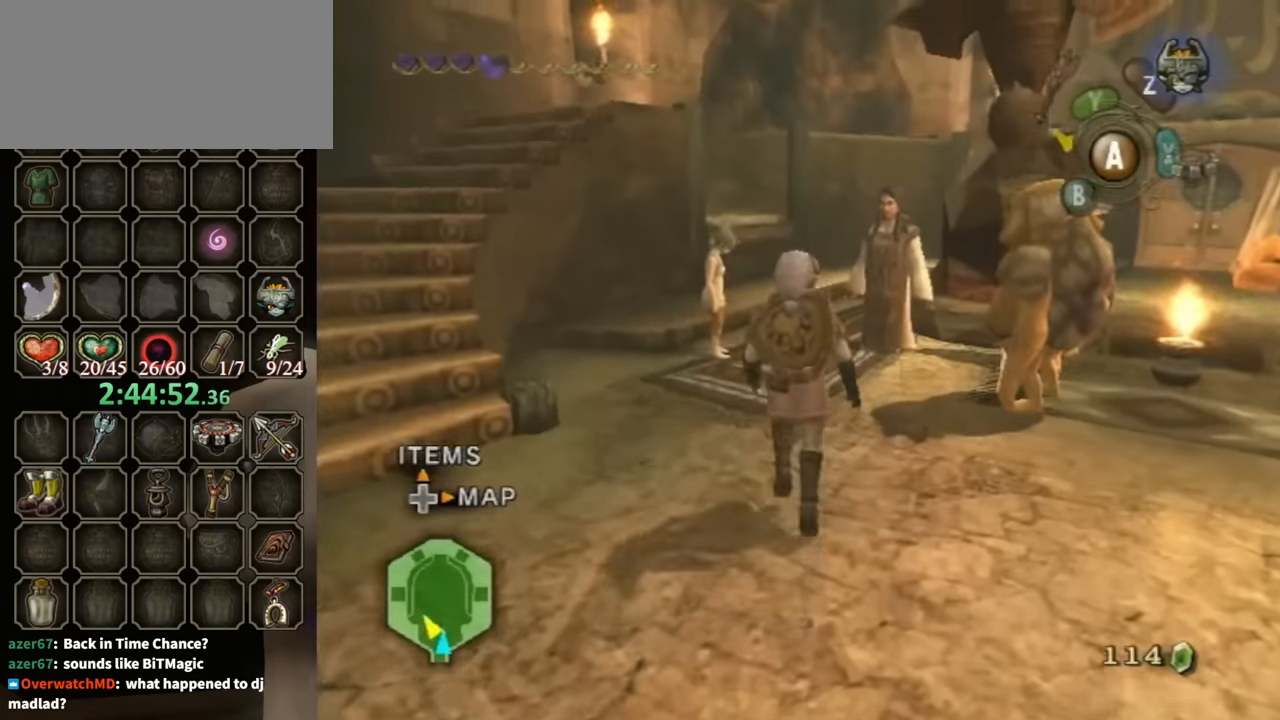
{"buttons": [], "left_stick": "up", "right_stick": "center", "events": [[100, "left_stick", "up-right"], [400, "left_stick", "up"]]}
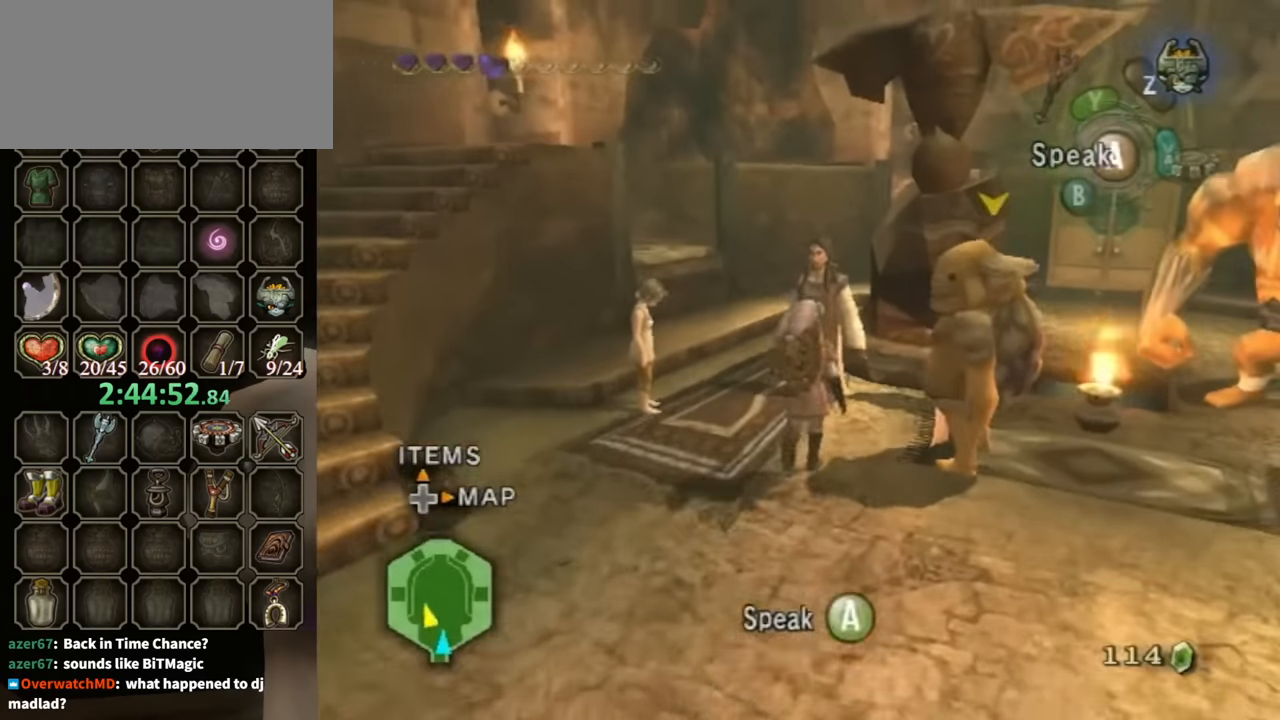
{"buttons": ["A"], "left_stick": "center", "right_stick": "center", "events": [[233, "A", "down"], [233, "left_stick", "center"]]}
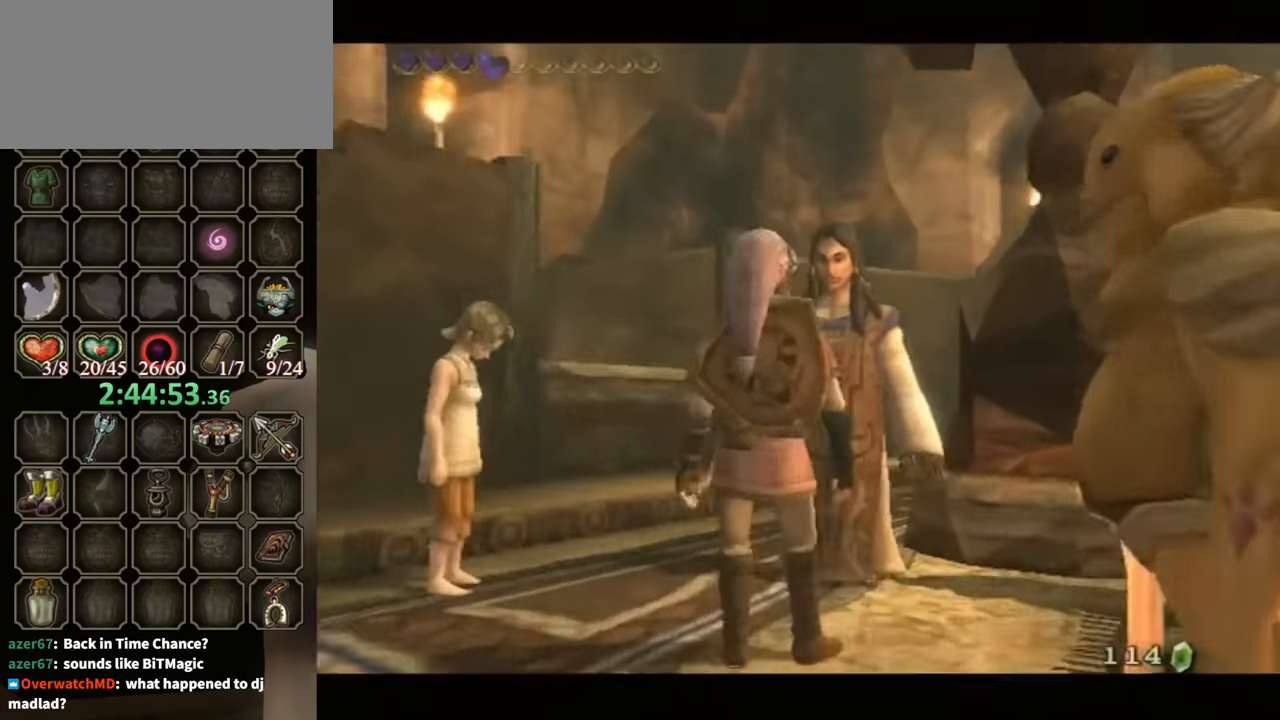
{"buttons": ["B"], "left_stick": "center", "right_stick": "center", "events": [[67, "A", "up"], [233, "B", "down"]]}
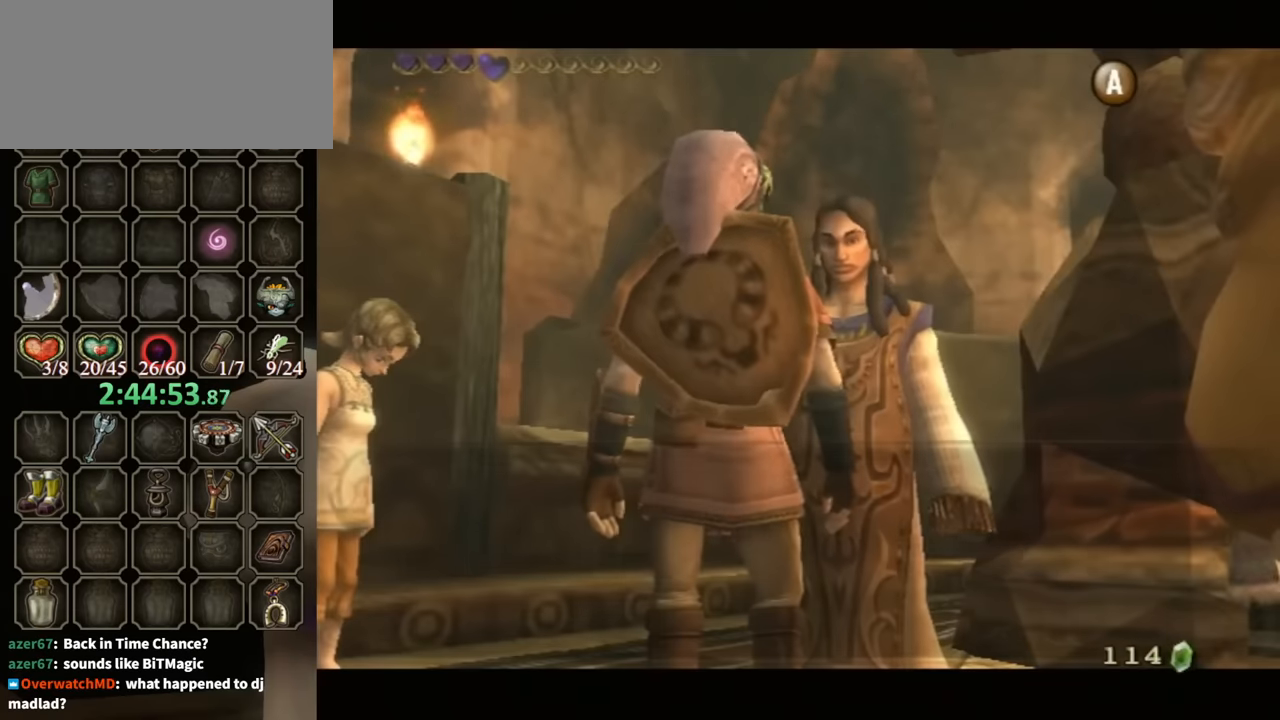
{"buttons": ["B"], "left_stick": "center", "right_stick": "center", "events": []}
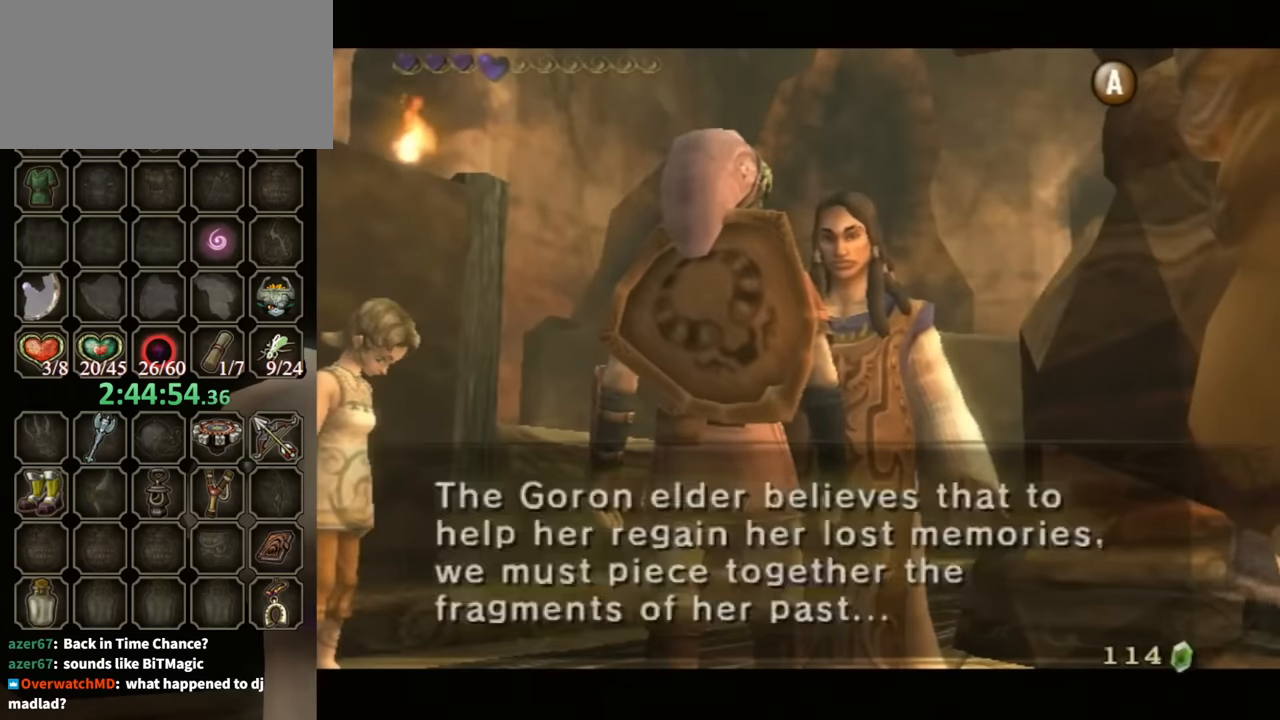
{"buttons": ["B"], "left_stick": "center", "right_stick": "center", "events": []}
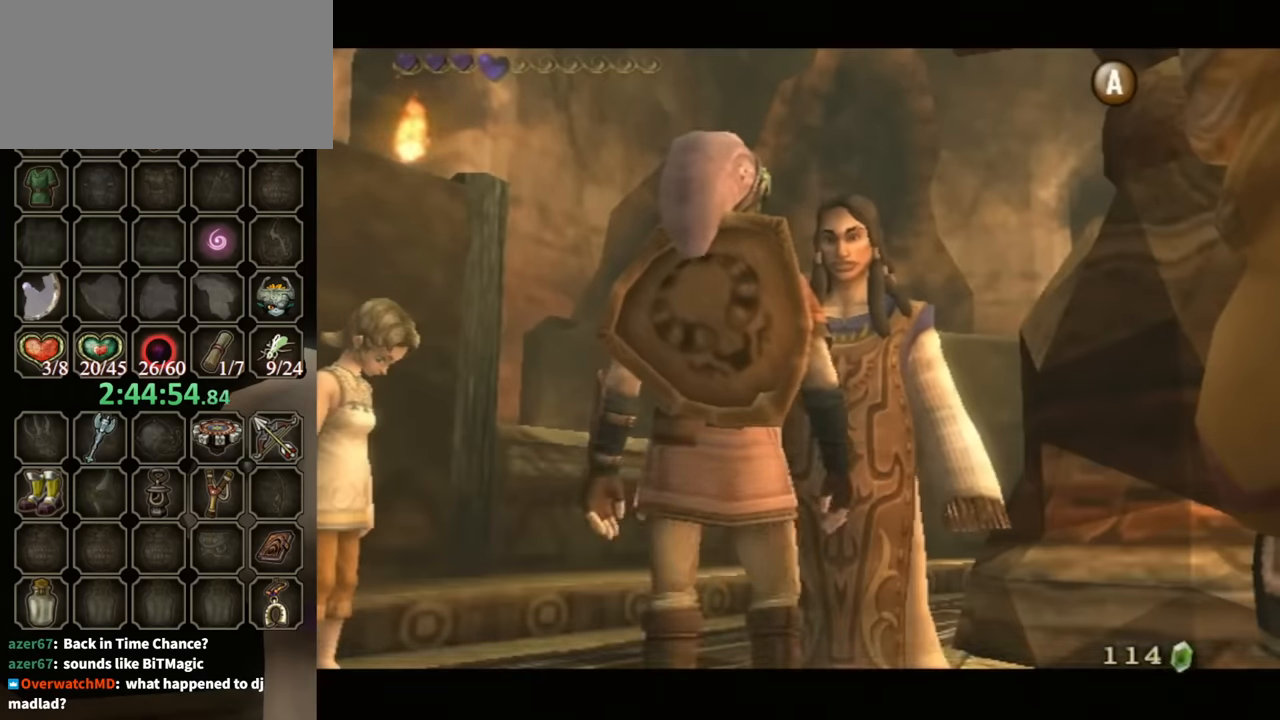
{"buttons": ["B"], "left_stick": "center", "right_stick": "center", "events": [[367, "B", "up"], [467, "B", "down"]]}
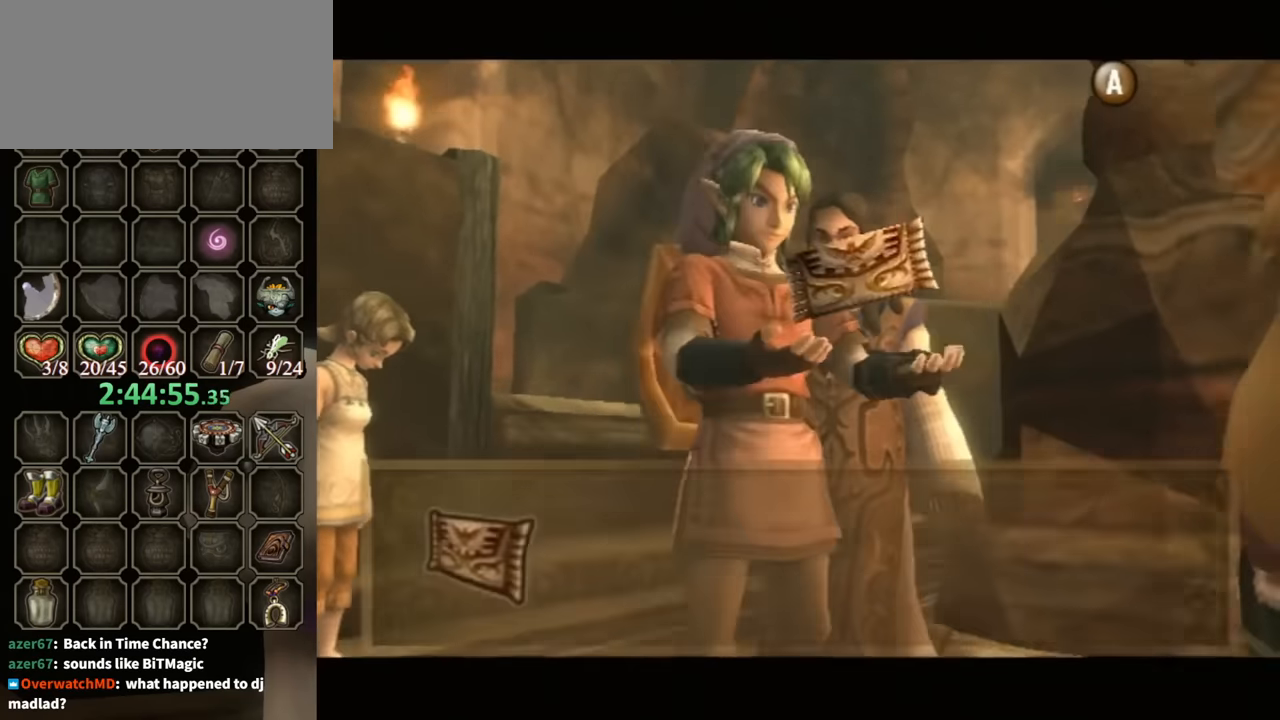
{"buttons": ["B"], "left_stick": "center", "right_stick": "center", "events": []}
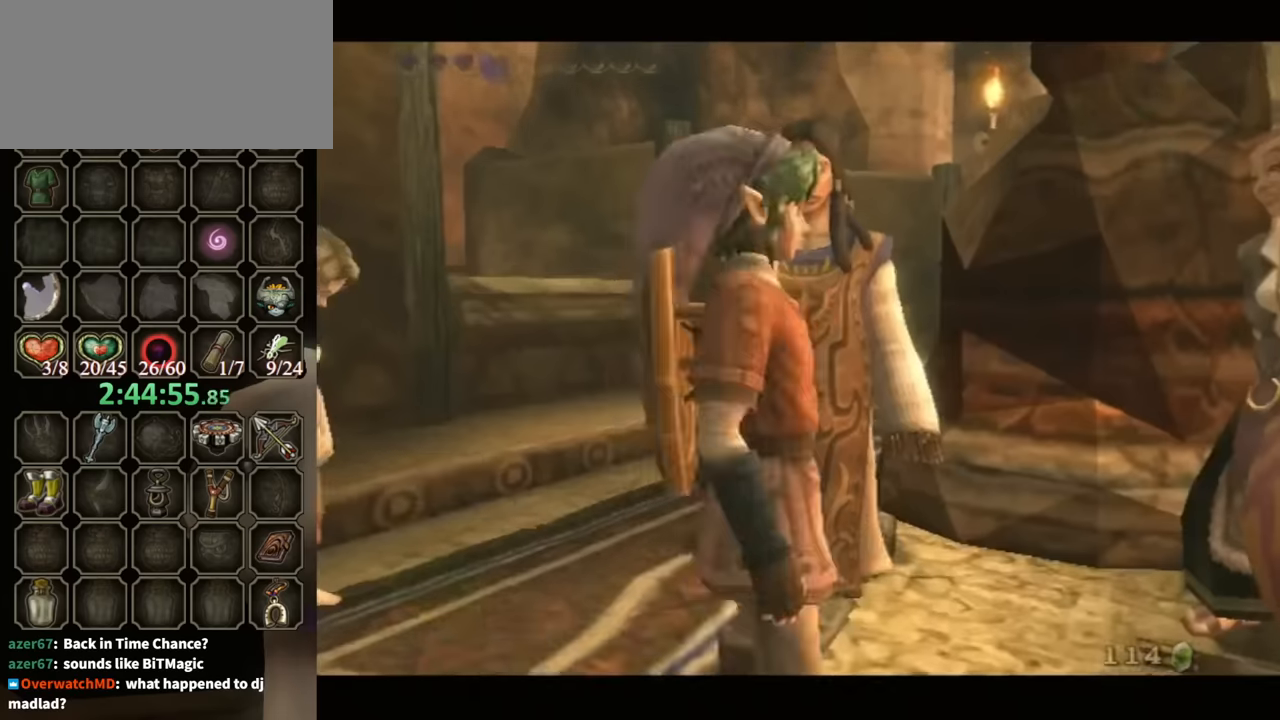
{"buttons": ["B"], "left_stick": "center", "right_stick": "center", "events": []}
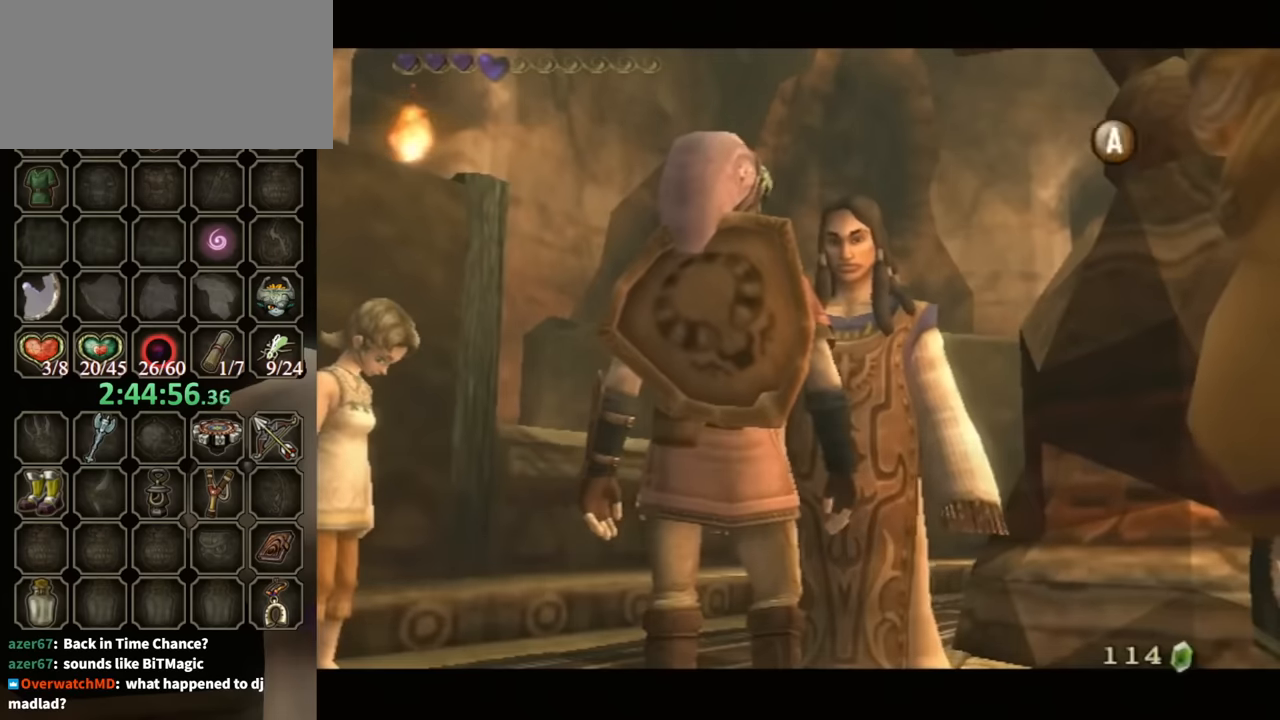
{"buttons": ["B"], "left_stick": "down", "right_stick": "center", "events": [[433, "left_stick", "down"]]}
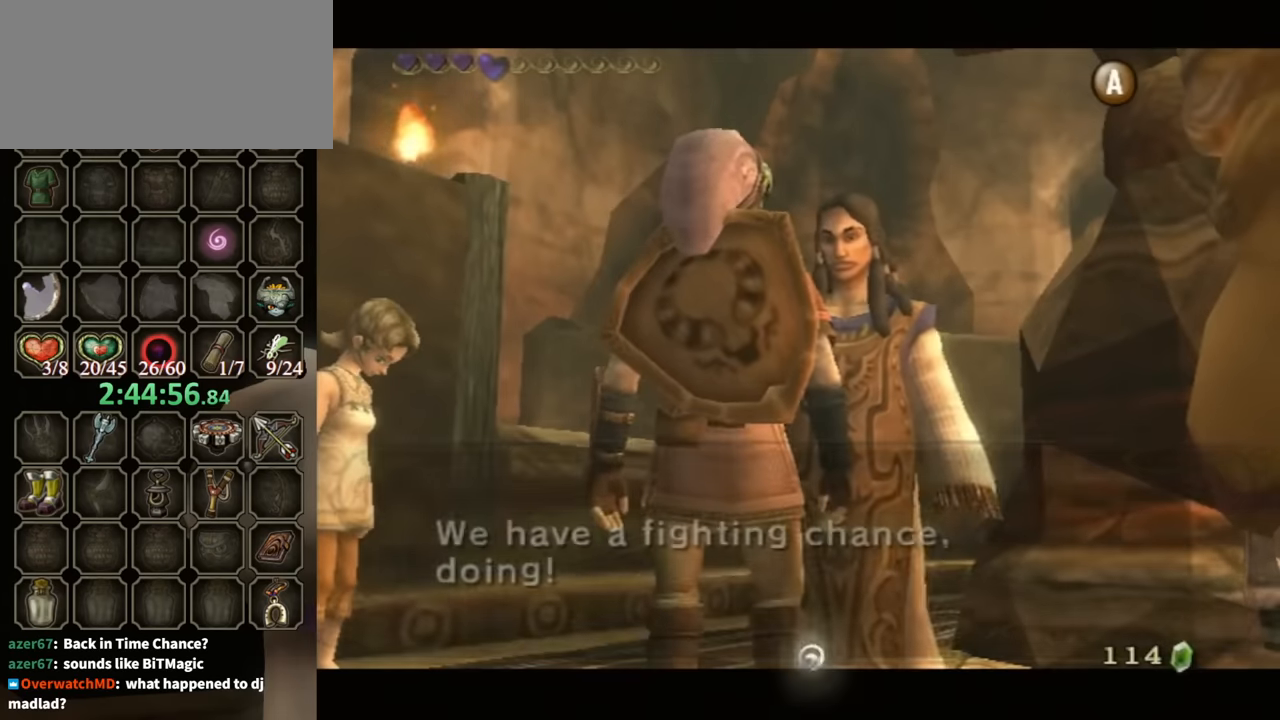
{"buttons": ["B"], "left_stick": "down", "right_stick": "center", "events": []}
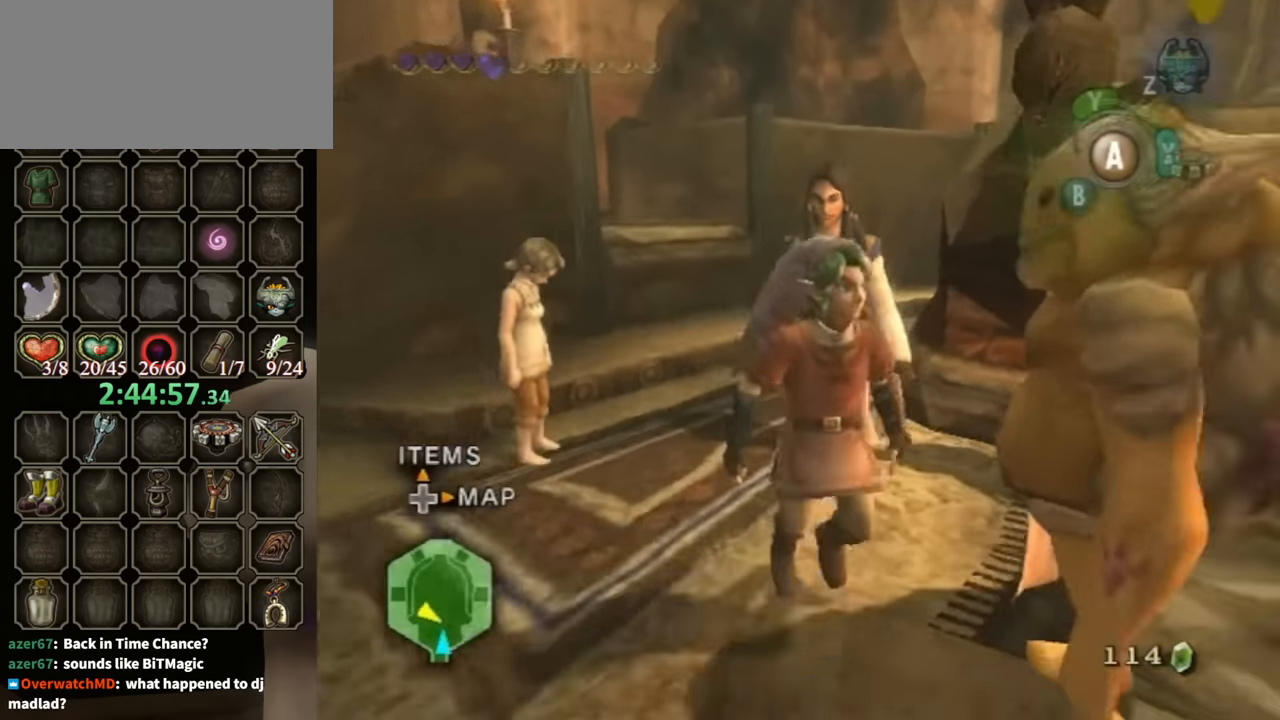
{"buttons": [], "left_stick": "down-left", "right_stick": "right", "events": [[66, "B", "up"], [333, "left_stick", "down-left"], [400, "right_stick", "right"]]}
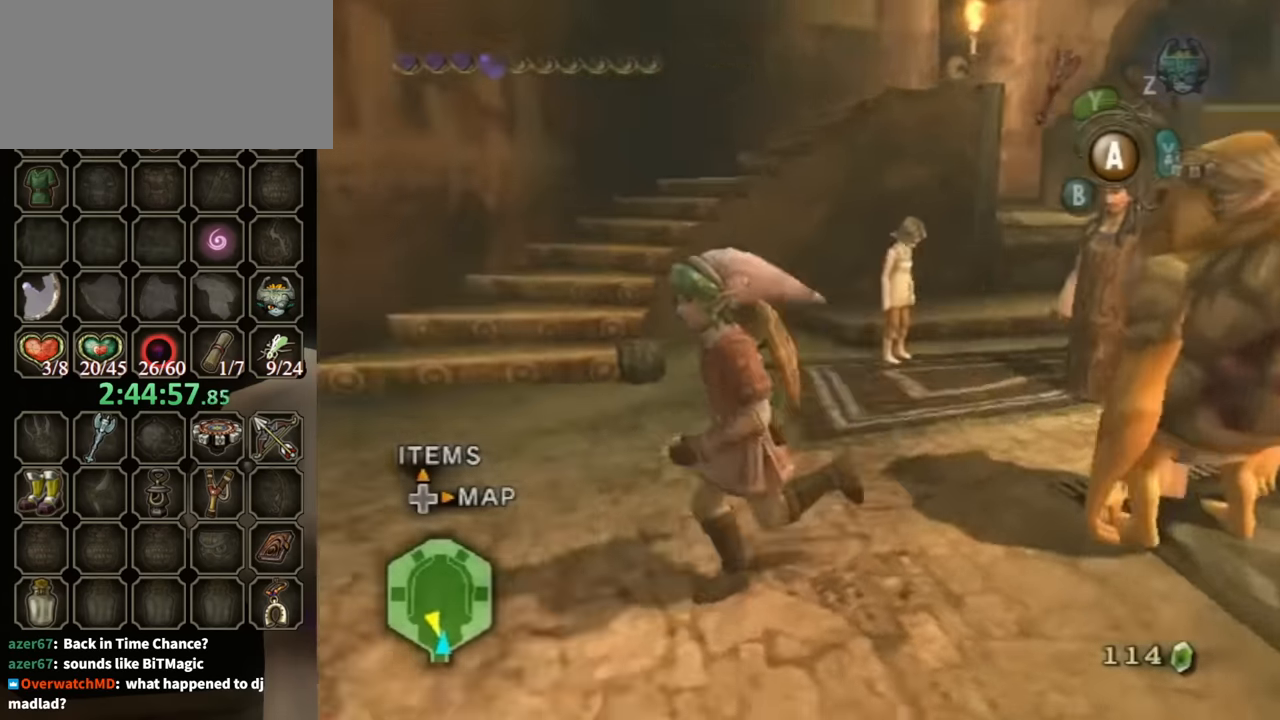
{"buttons": [], "left_stick": "up-left", "right_stick": "center", "events": [[100, "left_stick", "left"], [200, "left_stick", "up-left"], [333, "right_stick", "center"]]}
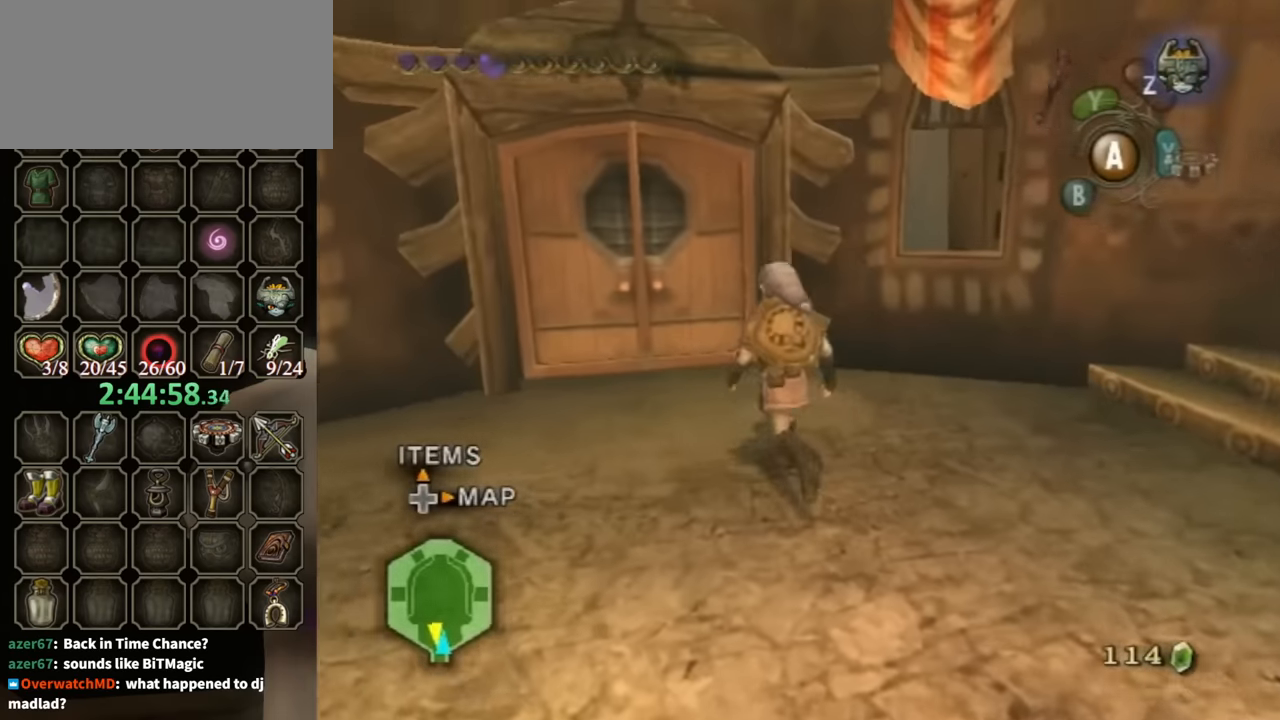
{"buttons": [], "left_stick": "up", "right_stick": "center", "events": [[200, "left_stick", "up"]]}
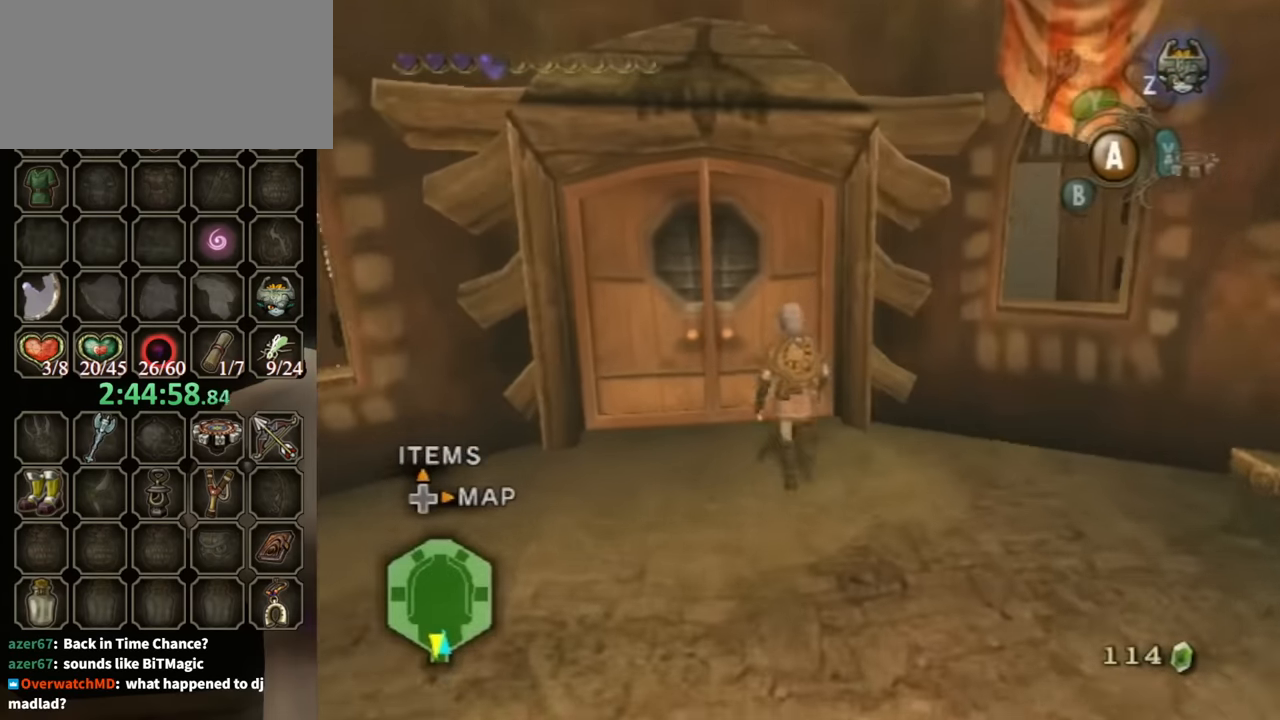
{"buttons": ["A"], "left_stick": "center", "right_stick": "center", "events": [[300, "A", "down"], [333, "left_stick", "center"]]}
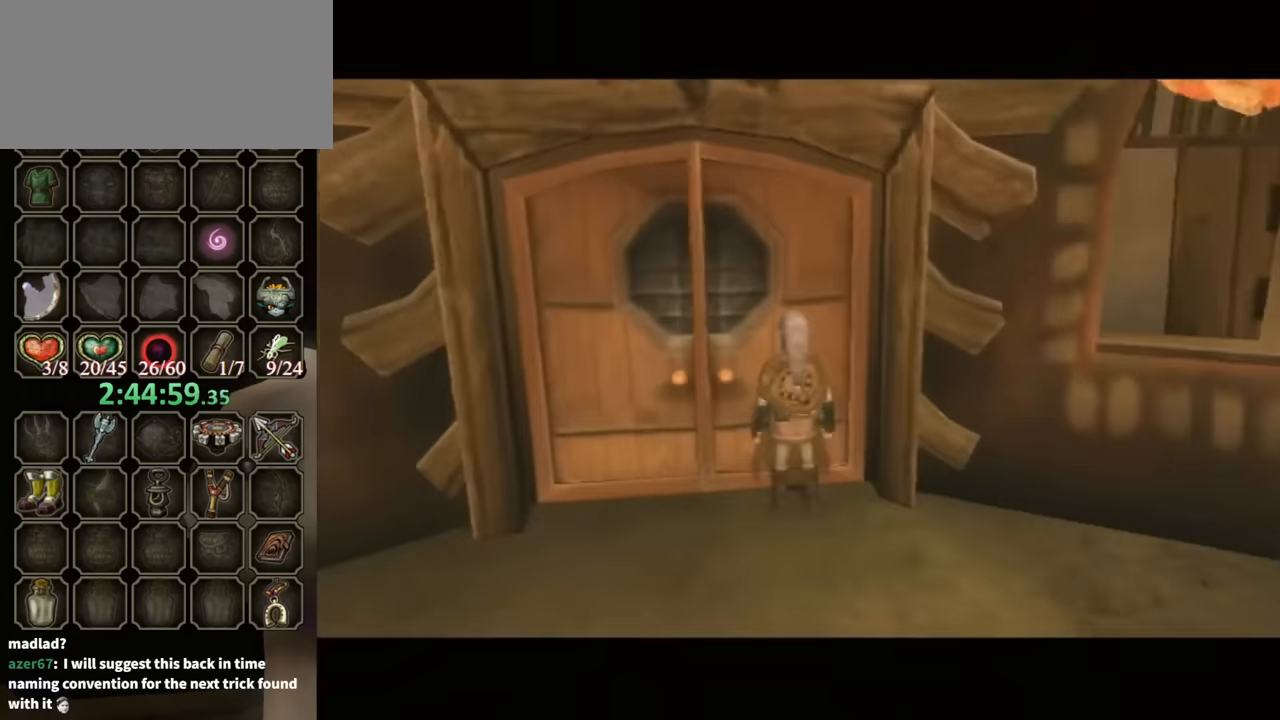
{"buttons": ["A"], "left_stick": "center", "right_stick": "center", "events": []}